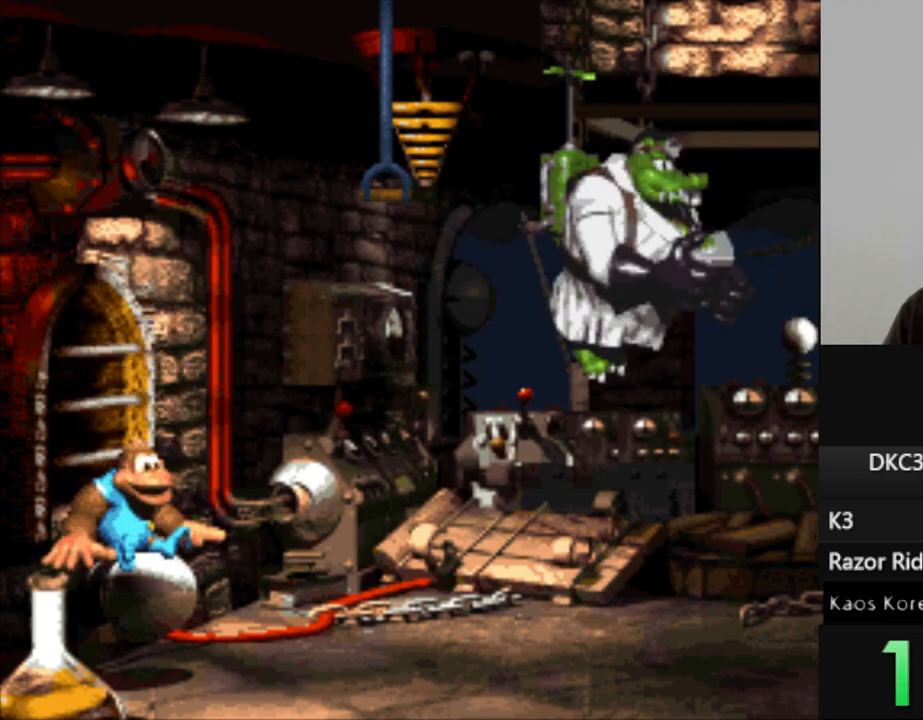
Gameplay with a controller (Nintendo layout); each line is a JSON object with the inputs held at the frame after it. "events" lists button and stick changes between this image and that frame as [ms after this image, input, new state], when the widget could be followed in between. Not read: L3 R3.
{"buttons": ["Y"], "events": []}
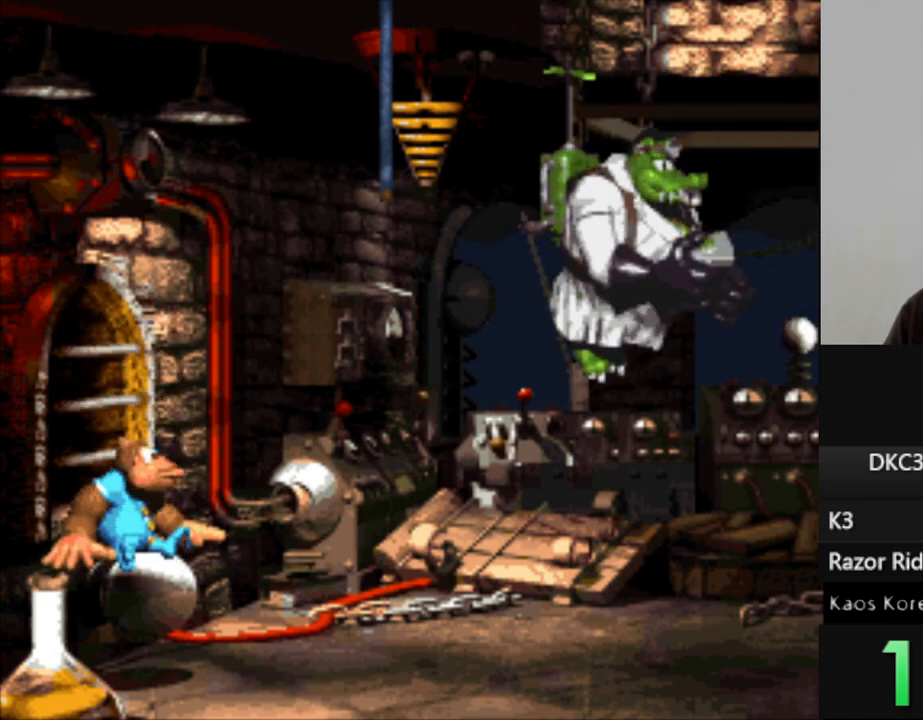
{"buttons": ["Y"], "events": []}
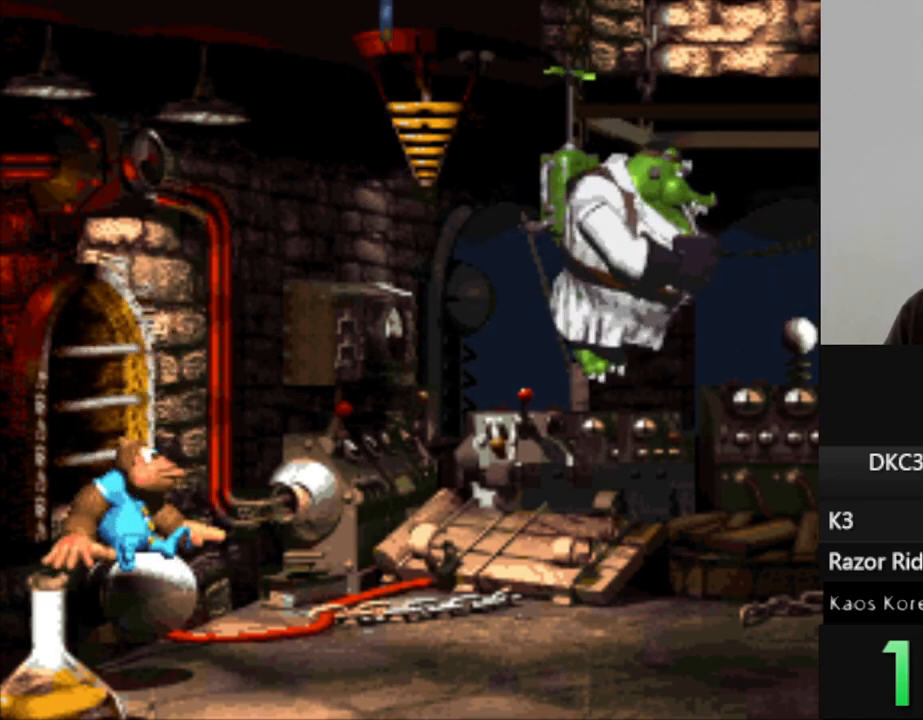
{"buttons": ["Y"], "events": []}
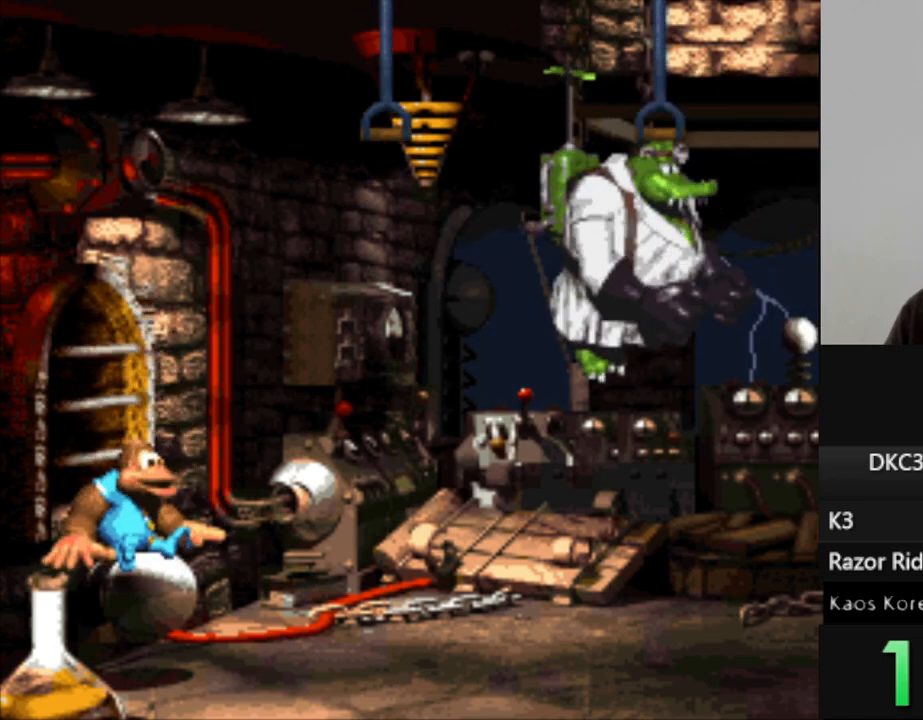
{"buttons": ["B", "Y", "DPAD_RIGHT"], "events": [[167, "DPAD_RIGHT", "down"], [367, "B", "down"]]}
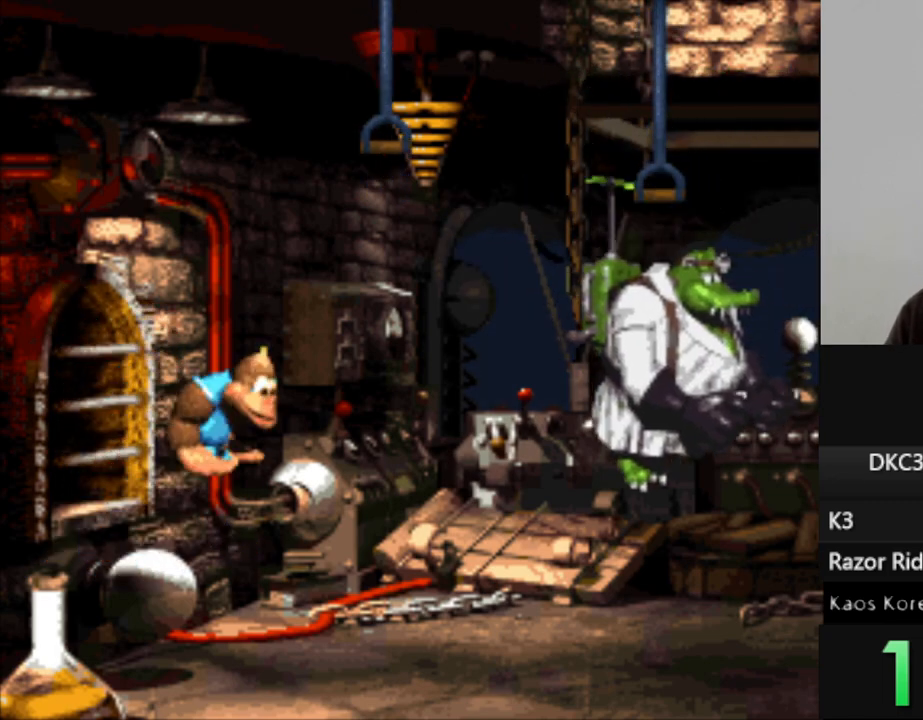
{"buttons": ["Y"], "events": [[233, "DPAD_RIGHT", "up"], [267, "B", "up"]]}
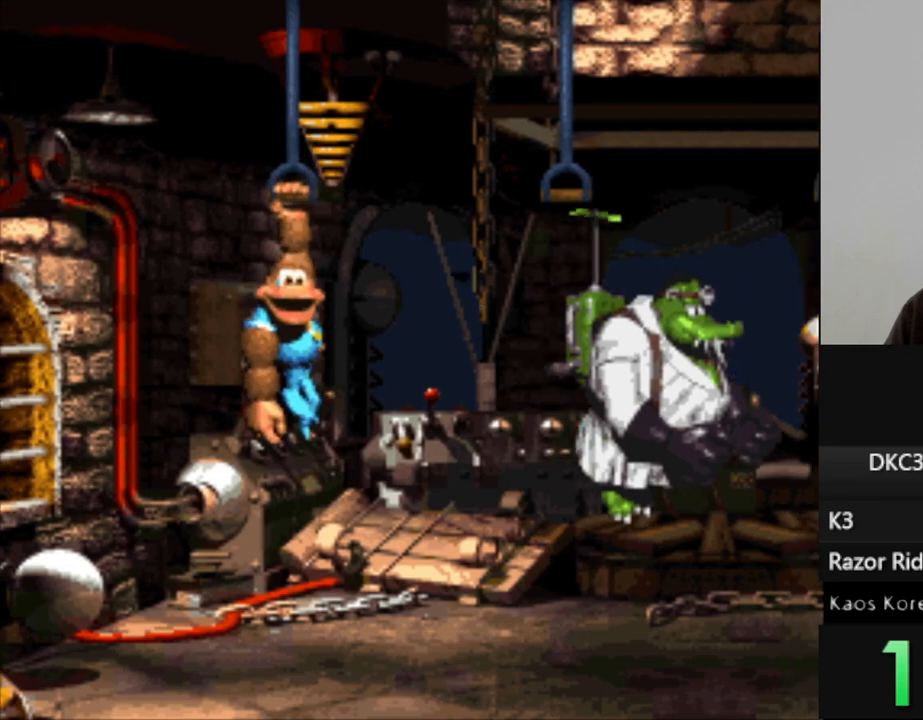
{"buttons": ["Y", "DPAD_RIGHT"], "events": [[467, "DPAD_RIGHT", "down"]]}
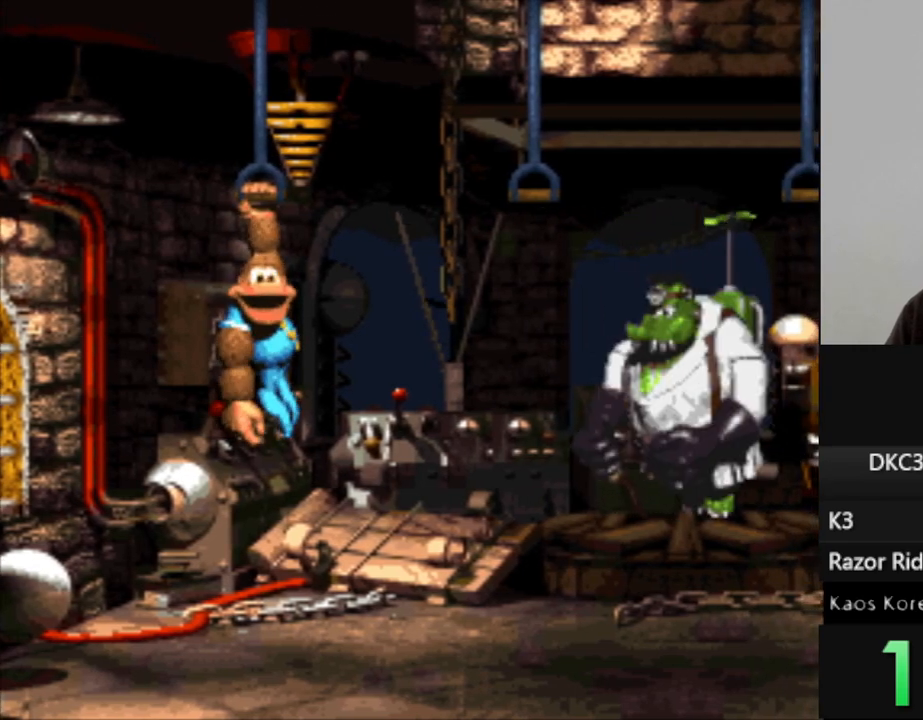
{"buttons": ["B", "Y", "DPAD_RIGHT"], "events": [[133, "B", "down"]]}
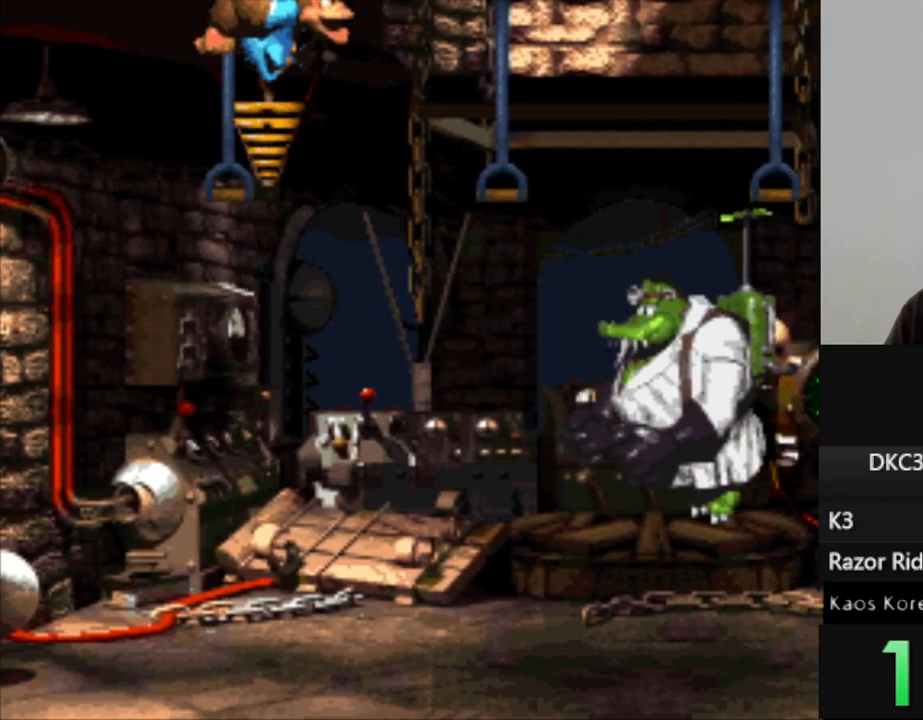
{"buttons": ["Y"], "events": [[300, "B", "up"], [300, "DPAD_RIGHT", "up"]]}
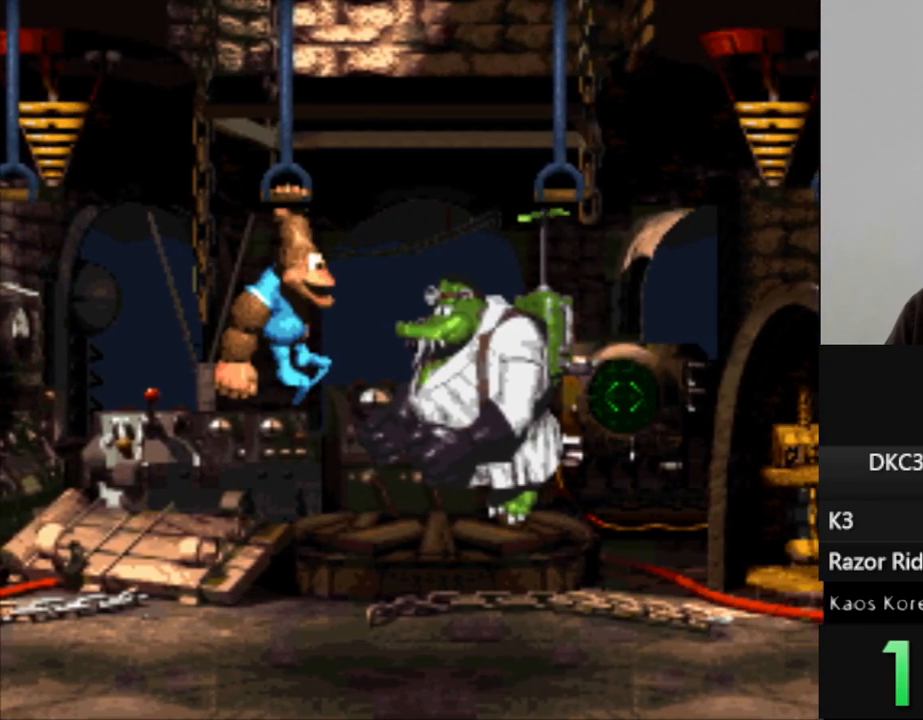
{"buttons": ["Y"], "events": []}
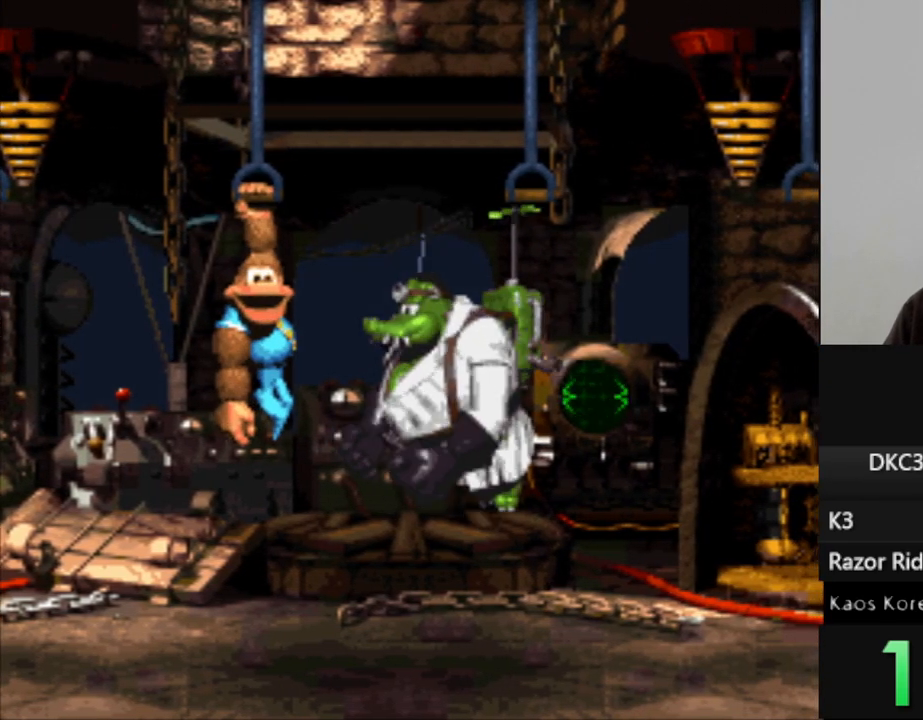
{"buttons": ["B", "Y", "DPAD_RIGHT"], "events": [[367, "B", "down"], [367, "DPAD_RIGHT", "down"]]}
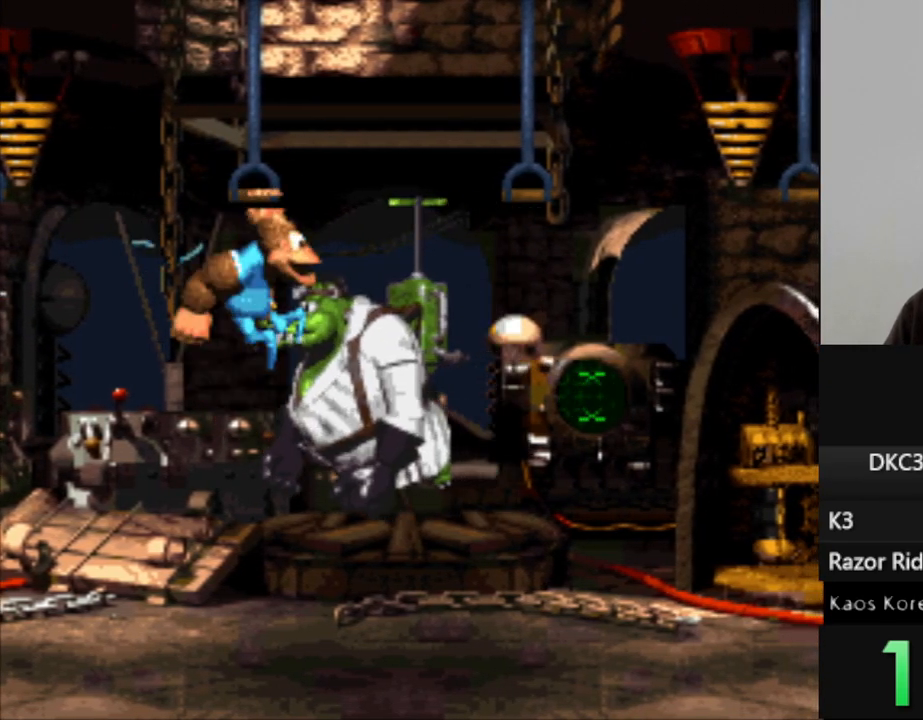
{"buttons": ["Y"], "events": [[367, "B", "up"], [417, "DPAD_RIGHT", "up"]]}
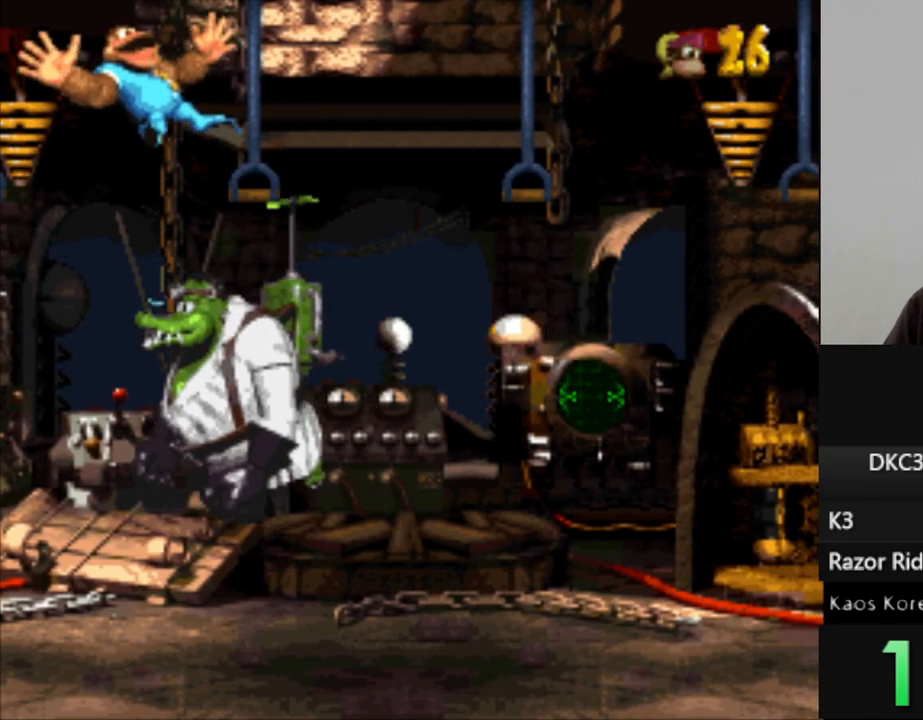
{"buttons": [], "events": [[67, "Y", "up"], [350, "B", "down"], [417, "B", "up"]]}
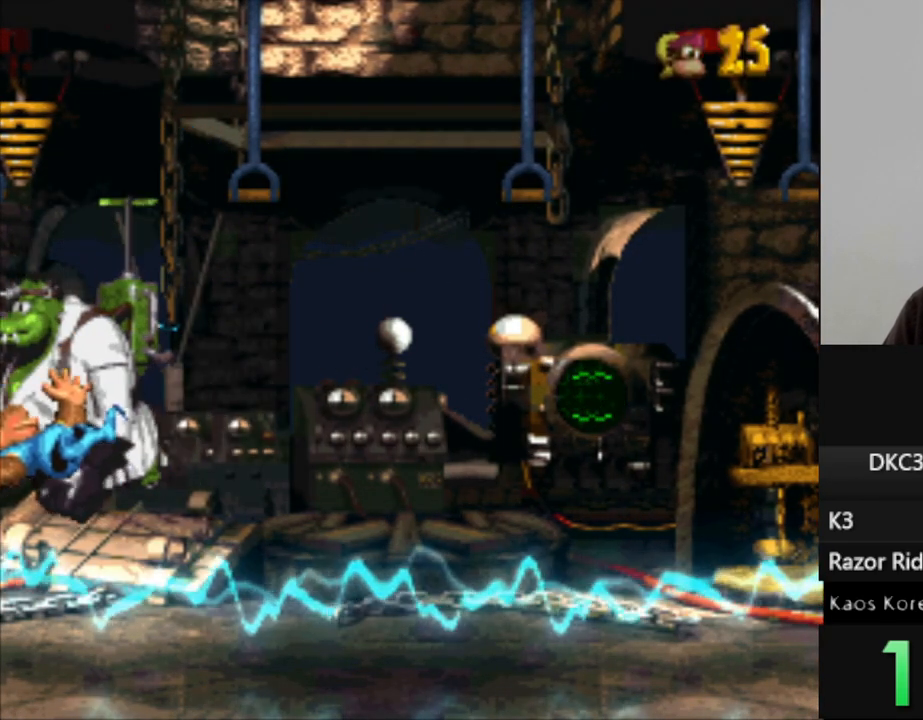
{"buttons": [], "events": [[200, "B", "down"], [283, "B", "up"], [383, "B", "down"], [467, "B", "up"]]}
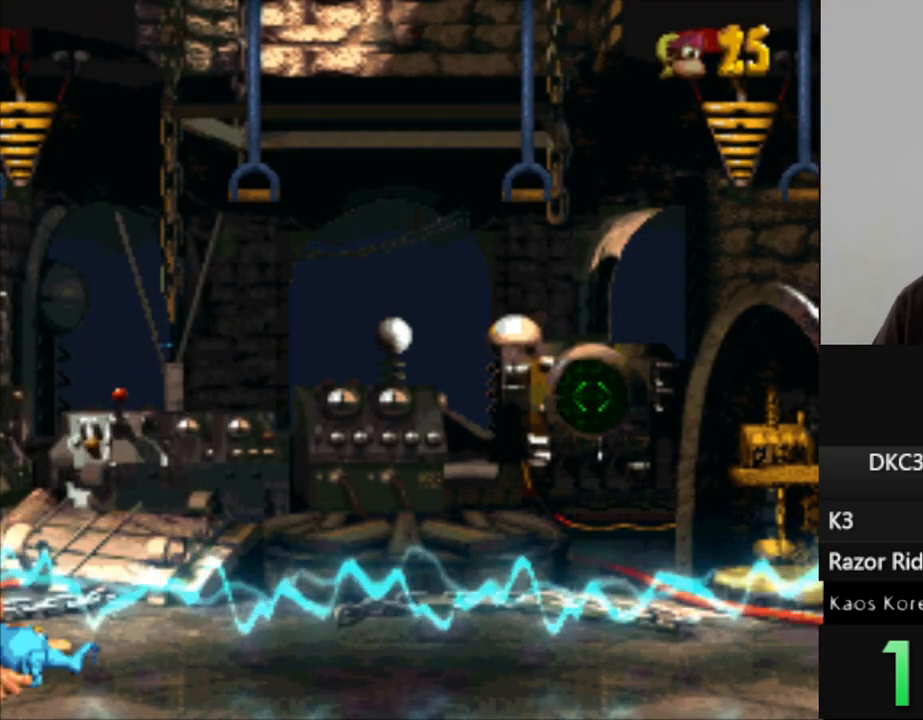
{"buttons": ["B"], "events": [[67, "B", "down"], [167, "B", "up"], [283, "B", "down"], [367, "B", "up"], [483, "B", "down"]]}
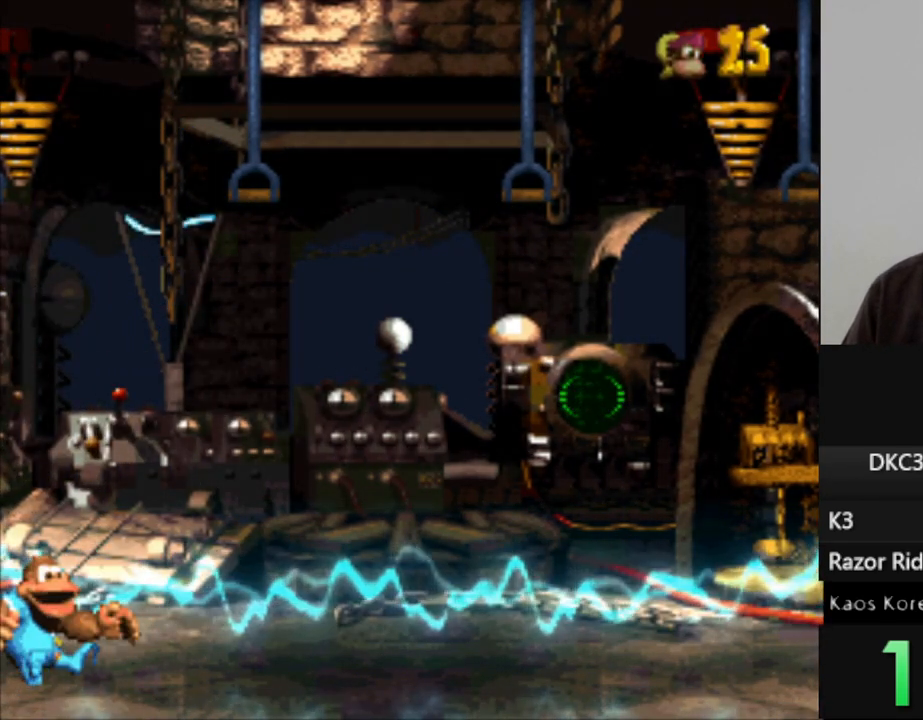
{"buttons": ["B"], "events": [[83, "B", "up"], [183, "B", "down"], [317, "B", "up"], [417, "B", "down"]]}
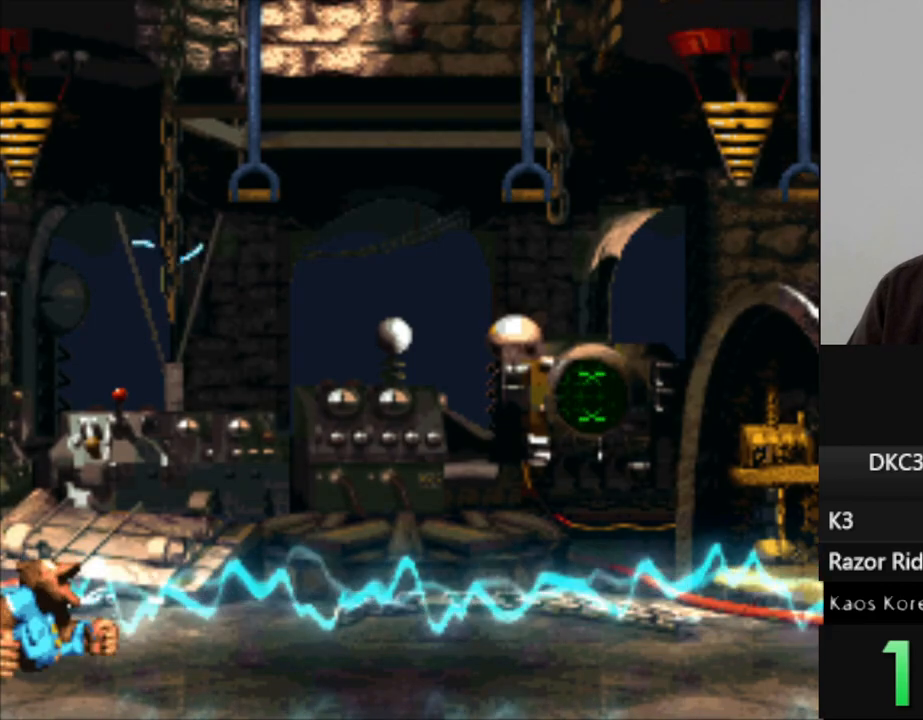
{"buttons": ["B"], "events": [[67, "B", "up"], [183, "B", "down"], [300, "B", "up"], [400, "B", "down"]]}
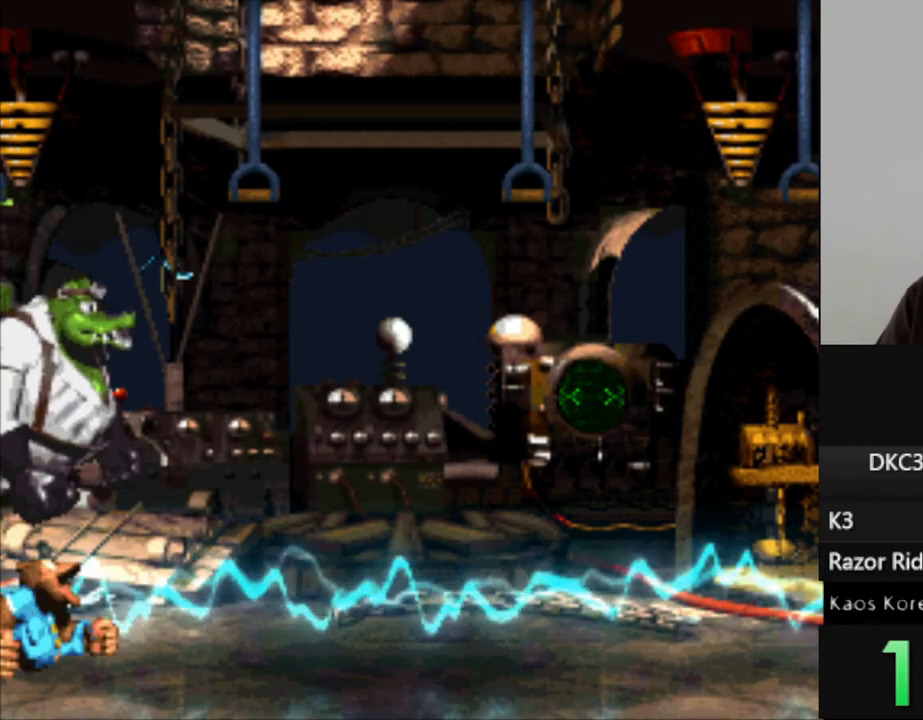
{"buttons": [], "events": [[33, "B", "up"], [150, "B", "down"], [283, "B", "up"], [400, "B", "down"], [500, "B", "up"]]}
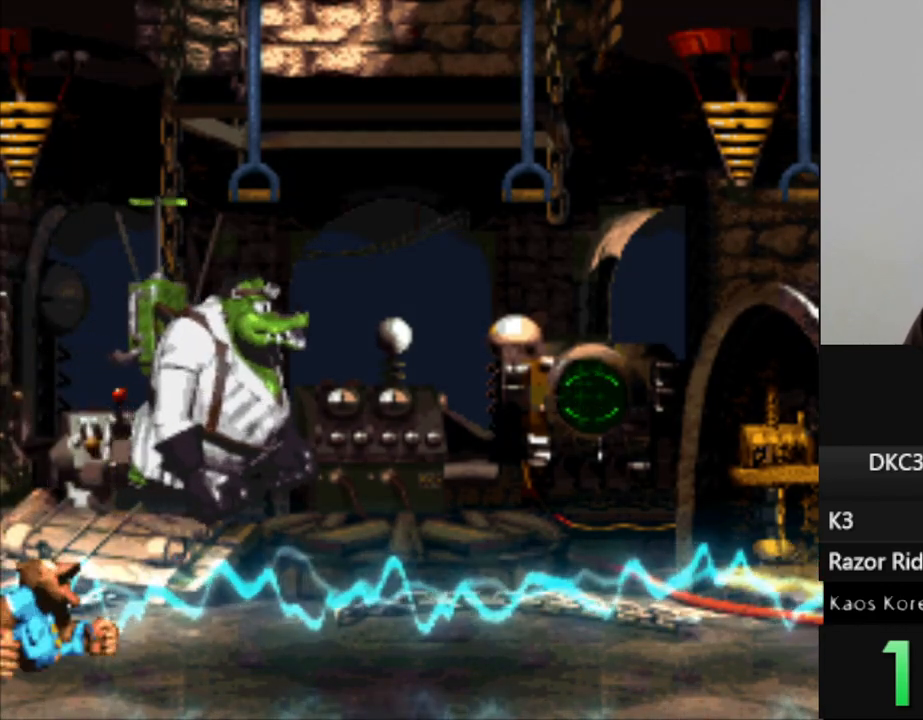
{"buttons": [], "events": [[117, "B", "down"], [217, "B", "up"], [333, "B", "down"], [433, "B", "up"]]}
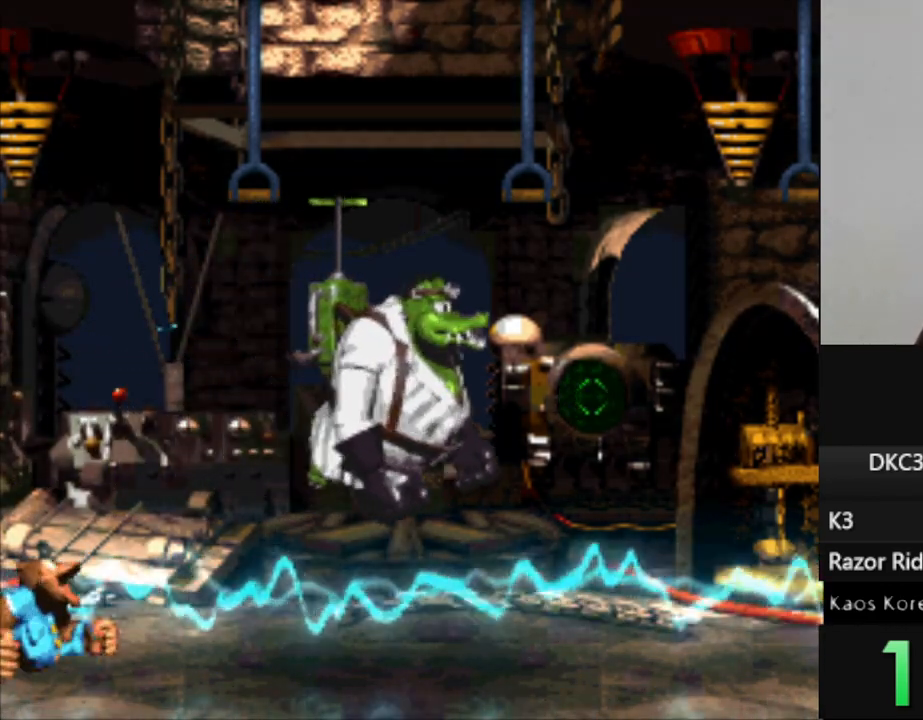
{"buttons": ["B"], "events": [[33, "B", "down"], [167, "B", "up"], [267, "B", "down"], [367, "B", "up"], [450, "B", "down"]]}
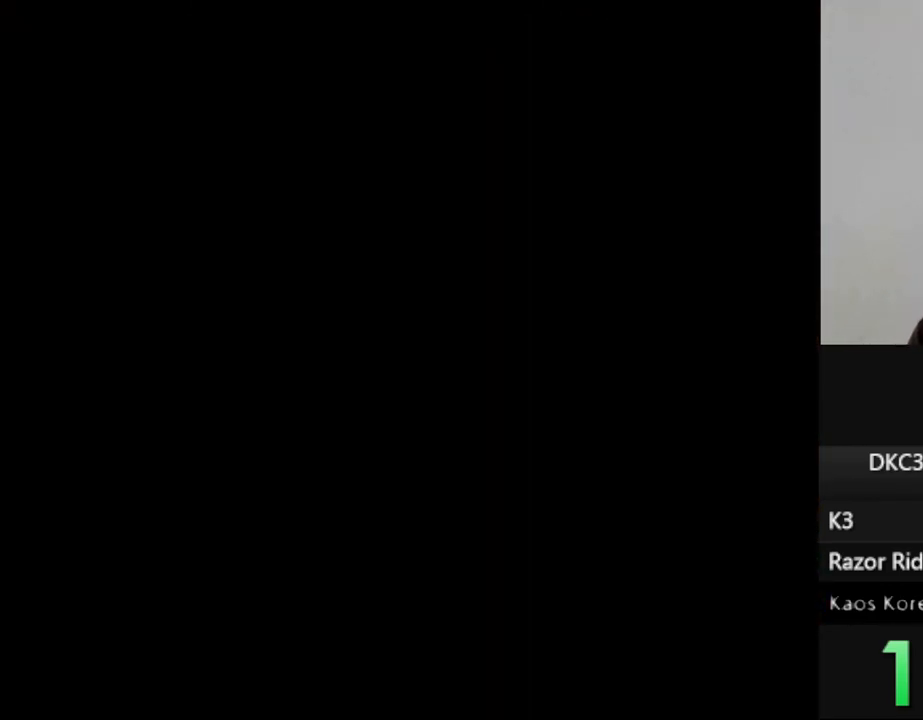
{"buttons": ["B"], "events": [[67, "B", "up"], [200, "B", "down"], [300, "B", "up"], [417, "B", "down"]]}
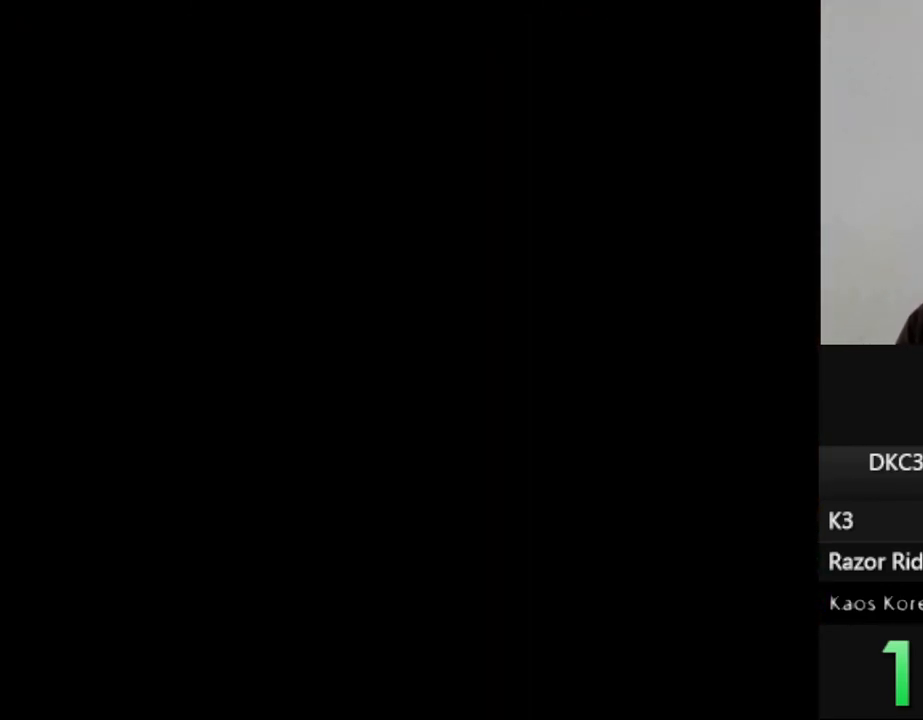
{"buttons": [], "events": [[17, "B", "up"], [133, "B", "down"], [233, "B", "up"], [350, "B", "down"], [433, "B", "up"]]}
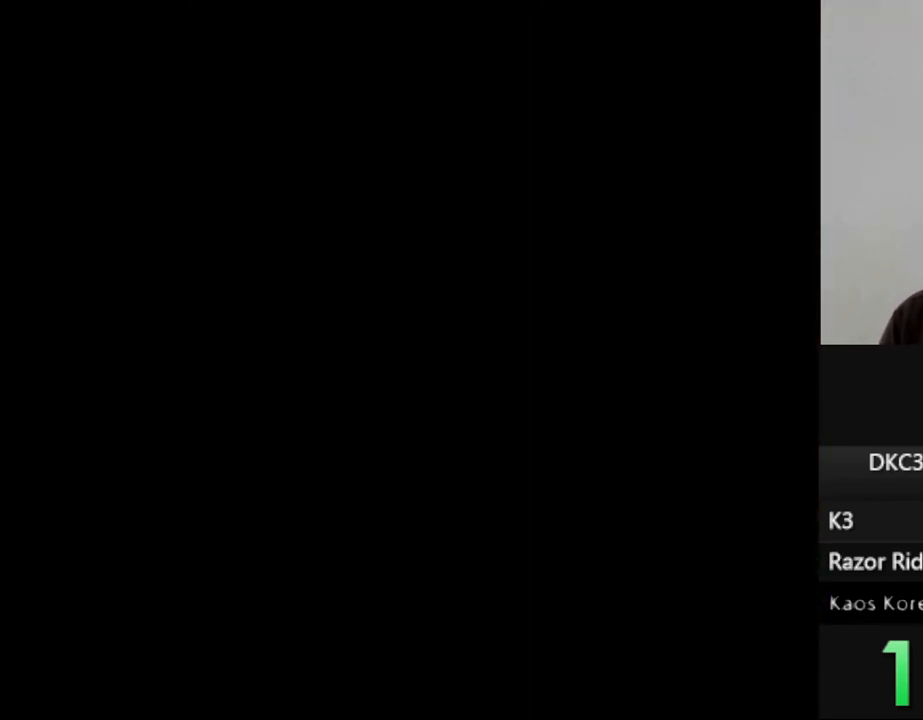
{"buttons": [], "events": [[50, "B", "down"], [133, "B", "up"], [233, "B", "down"], [317, "B", "up"], [417, "B", "down"], [483, "B", "up"]]}
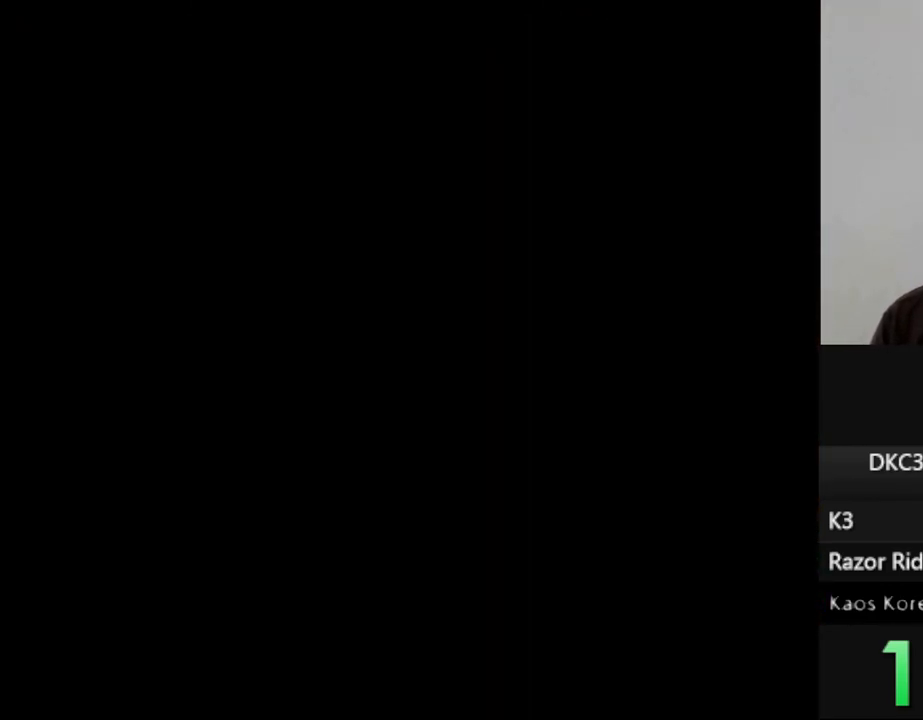
{"buttons": ["B"], "events": [[100, "B", "down"], [183, "B", "up"], [300, "B", "down"], [367, "B", "up"], [450, "B", "down"]]}
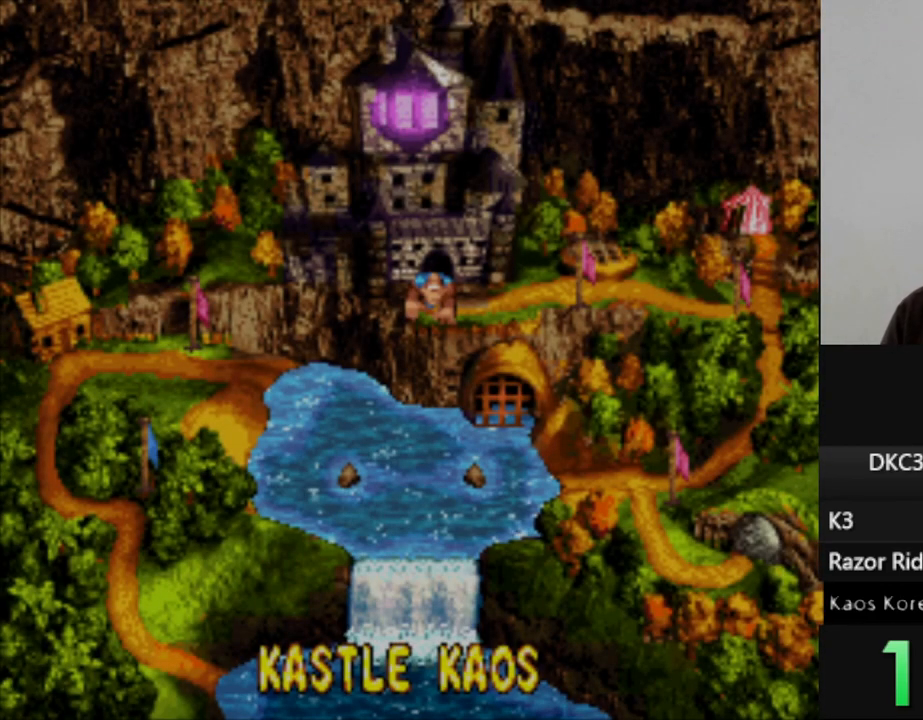
{"buttons": [], "events": [[17, "B", "up"], [267, "B", "down"], [333, "B", "up"], [450, "B", "down"], [500, "B", "up"]]}
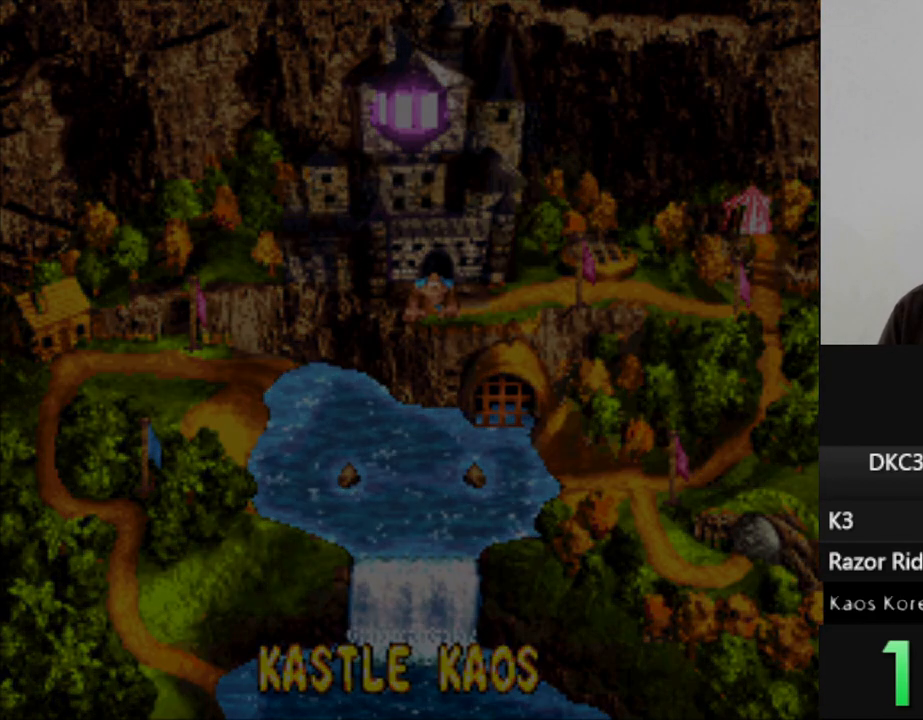
{"buttons": ["Y"], "events": [[83, "B", "down"], [150, "B", "up"], [500, "Y", "down"]]}
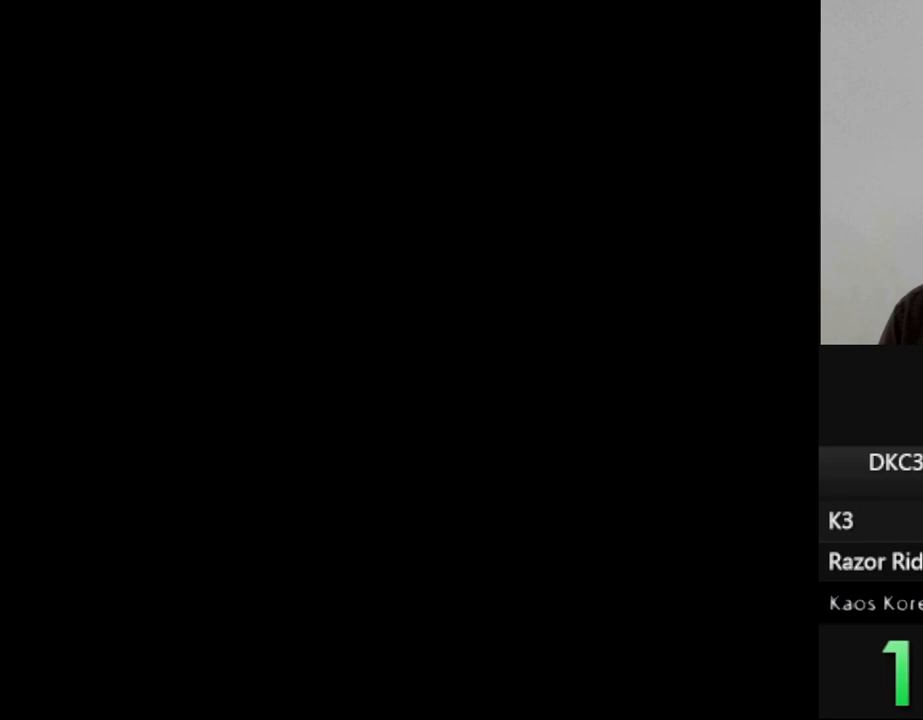
{"buttons": [], "events": [[217, "Y", "up"], [417, "B", "down"], [500, "B", "up"]]}
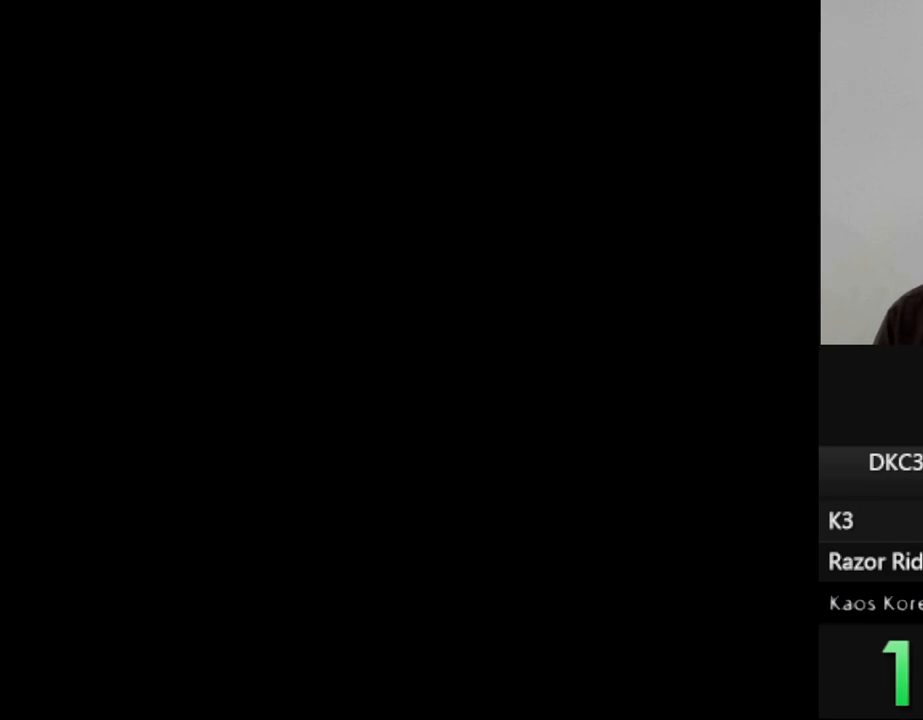
{"buttons": [], "events": [[117, "B", "down"], [200, "B", "up"], [317, "B", "down"], [467, "B", "up"]]}
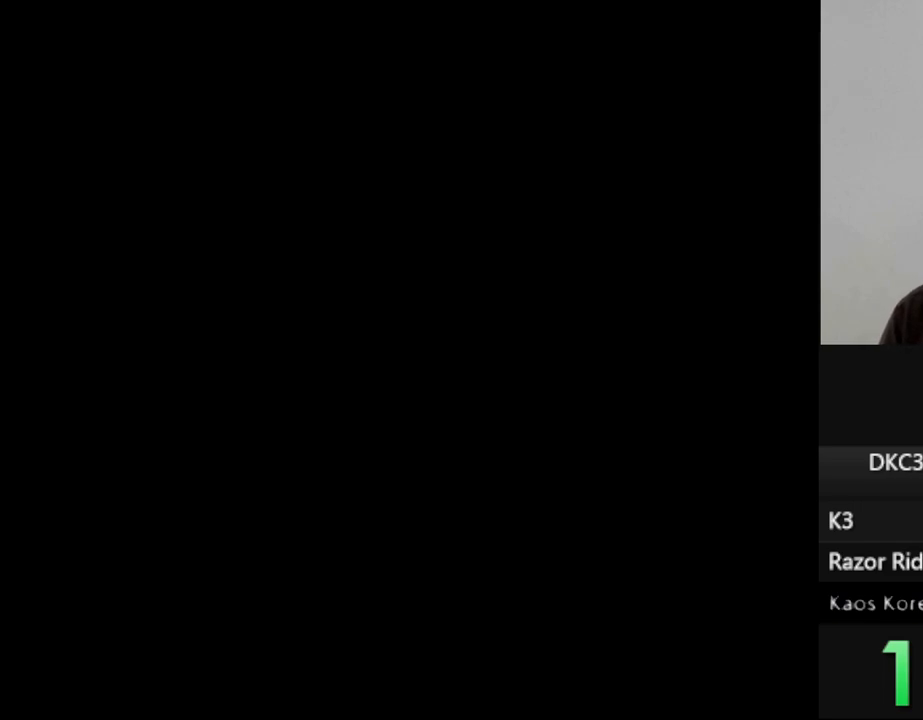
{"buttons": [], "events": [[67, "B", "down"], [183, "B", "up"], [333, "B", "down"], [450, "B", "up"]]}
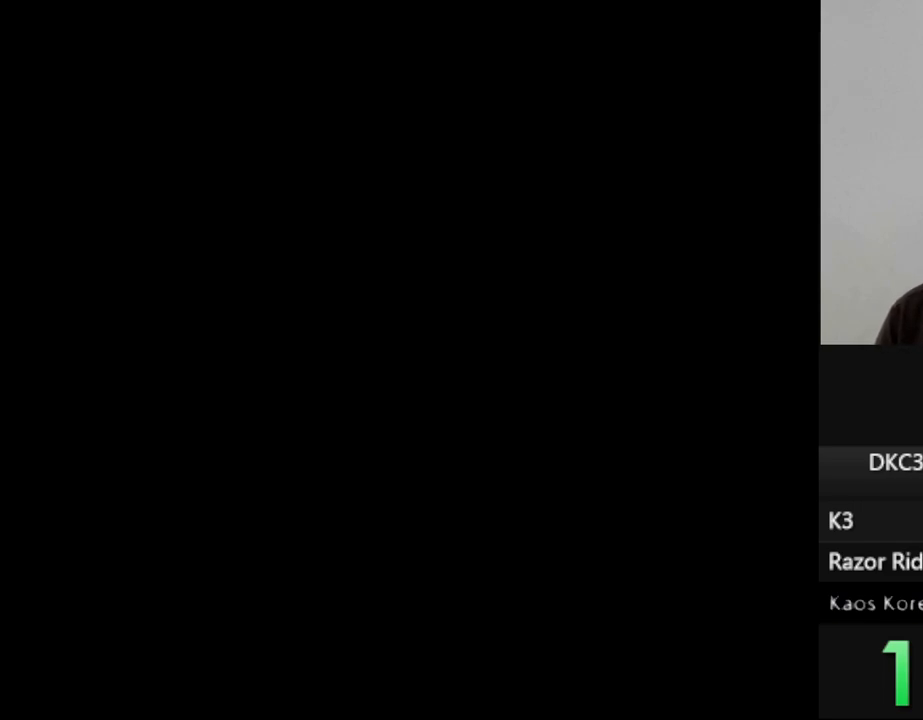
{"buttons": ["B"], "events": [[83, "B", "down"], [217, "B", "up"], [383, "B", "down"]]}
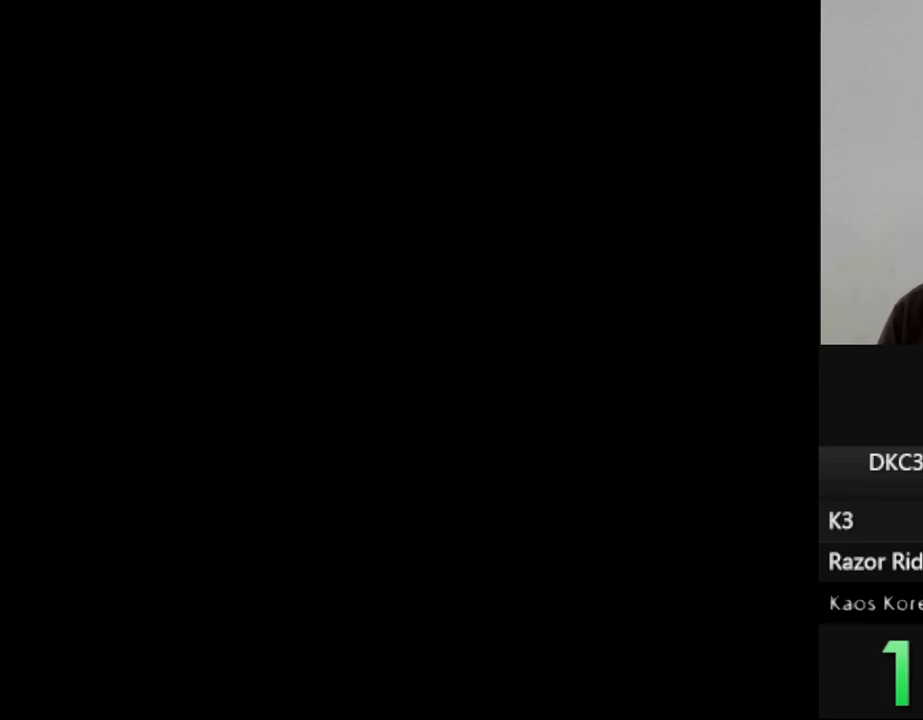
{"buttons": [], "events": [[17, "B", "up"], [183, "B", "down"], [283, "B", "up"]]}